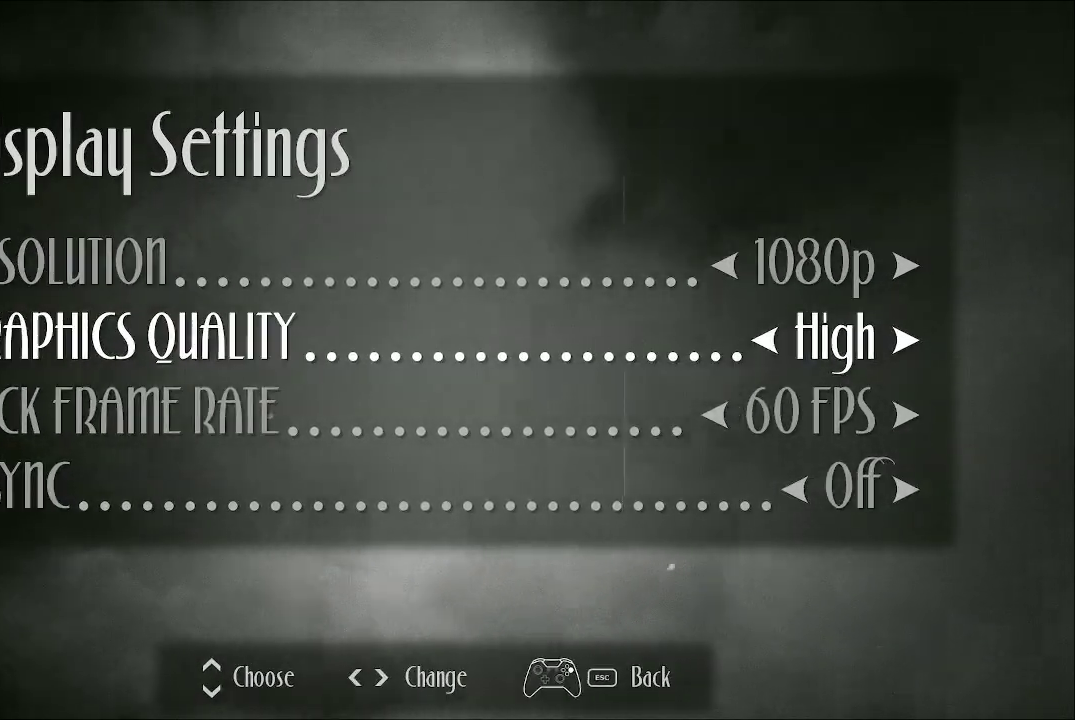
Gameplay with a controller (Xbox layout); each line is a JSON object with the inputs held at the frame after it. "events" lists button and stick changes between this image and that frame as [ms after this image, input, new state], when the widget could be followed in between.
{"buttons": [], "left_stick": "center", "right_stick": "center", "events": [[167, "DPAD_DOWN", "down"], [300, "DPAD_DOWN", "up"]]}
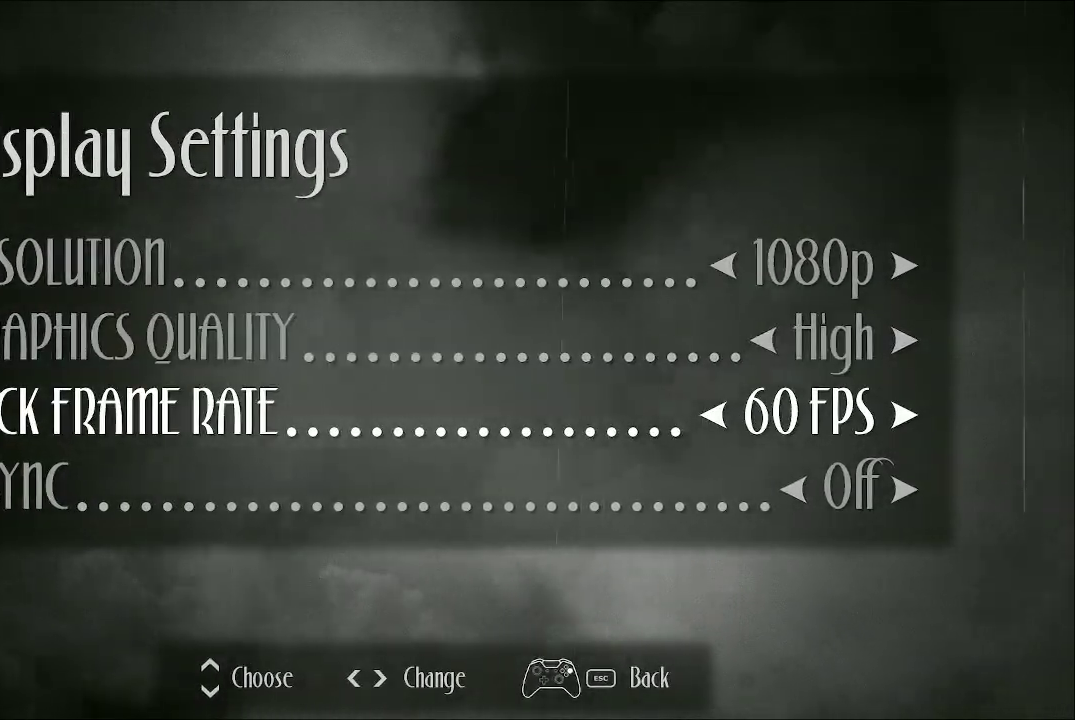
{"buttons": ["DPAD_DOWN"], "left_stick": "center", "right_stick": "center", "events": [[433, "DPAD_DOWN", "down"]]}
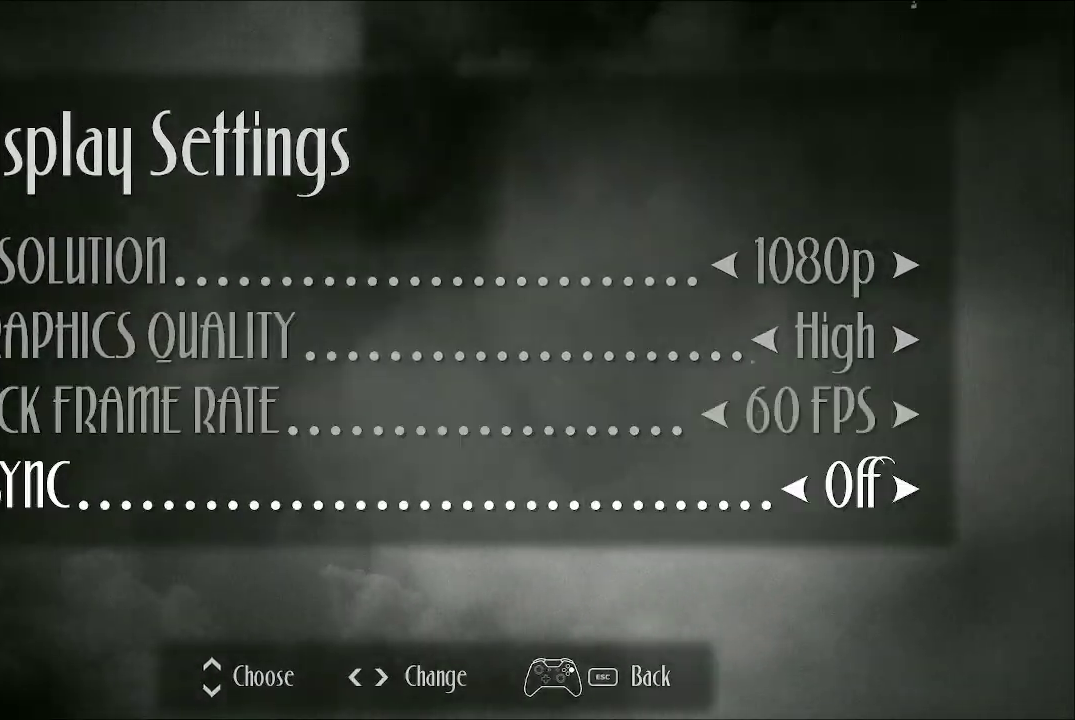
{"buttons": [], "left_stick": "center", "right_stick": "center", "events": [[67, "DPAD_DOWN", "up"], [300, "DPAD_RIGHT", "down"], [400, "DPAD_RIGHT", "up"]]}
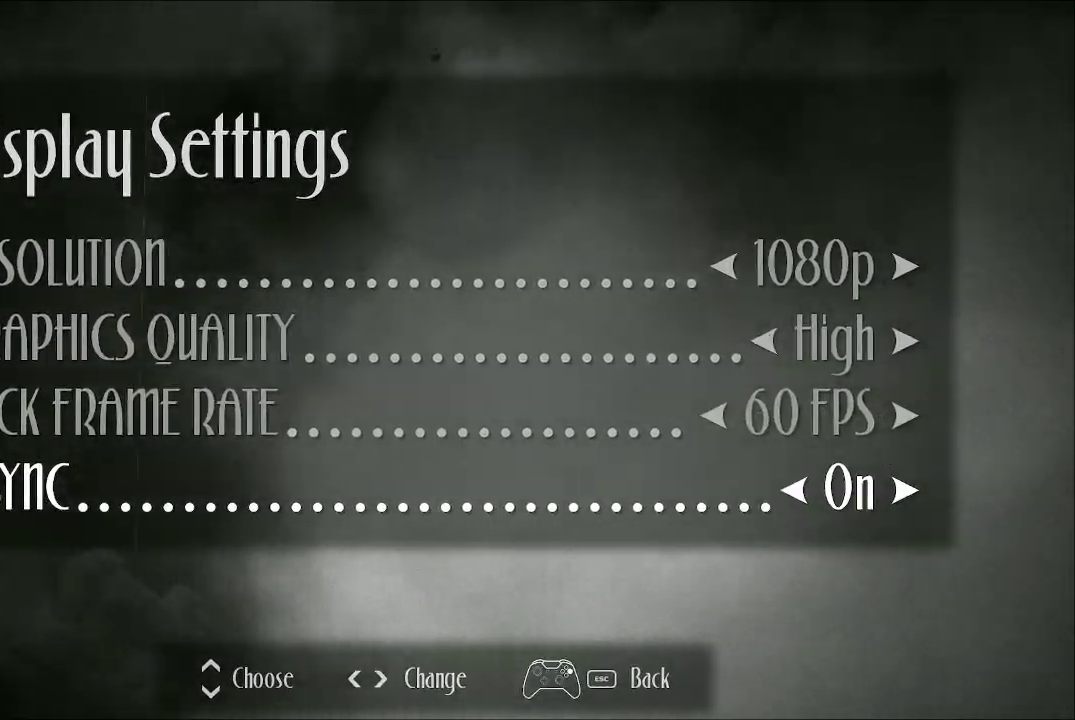
{"buttons": [], "left_stick": "center", "right_stick": "center", "events": []}
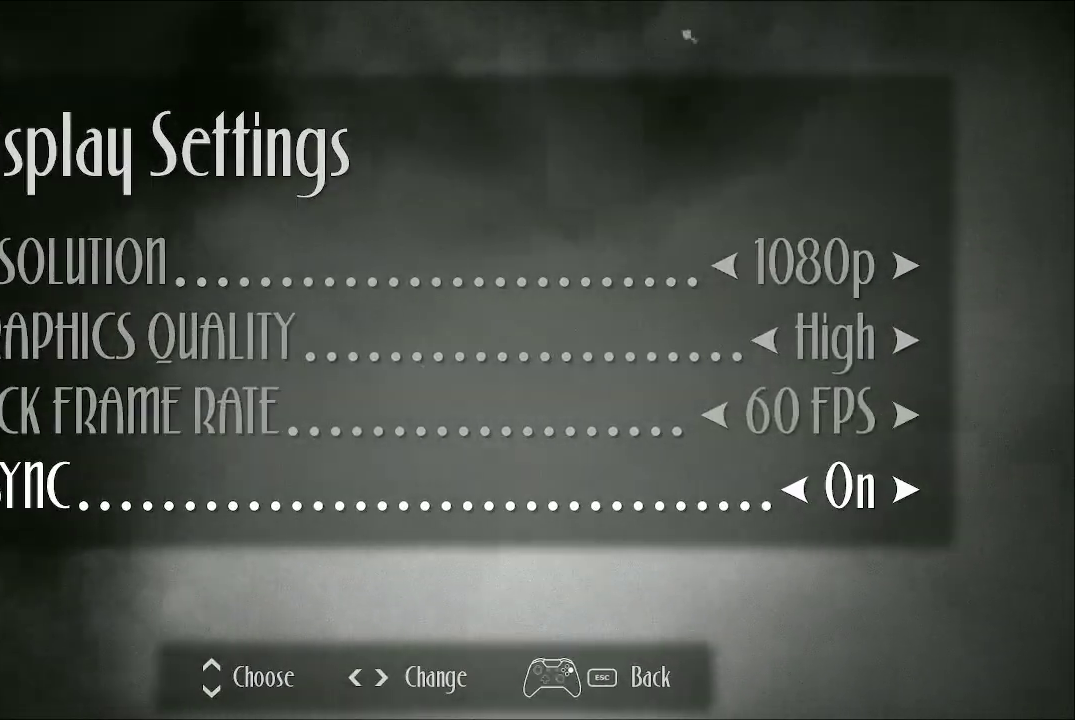
{"buttons": [], "left_stick": "center", "right_stick": "center", "events": []}
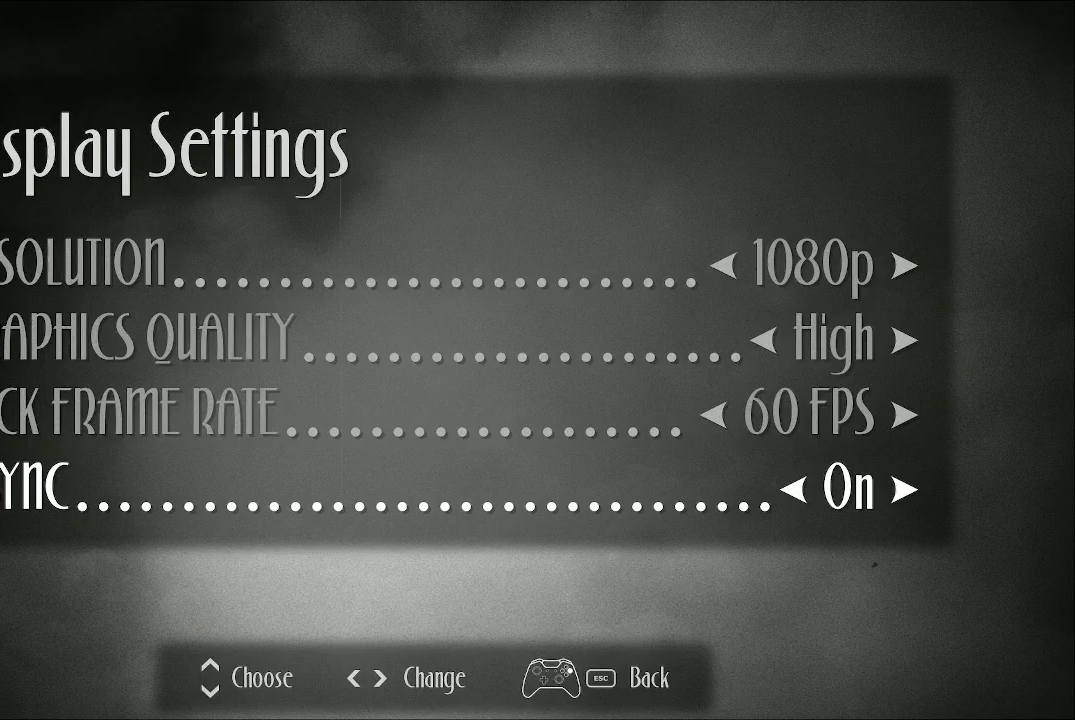
{"buttons": [], "left_stick": "center", "right_stick": "center", "events": []}
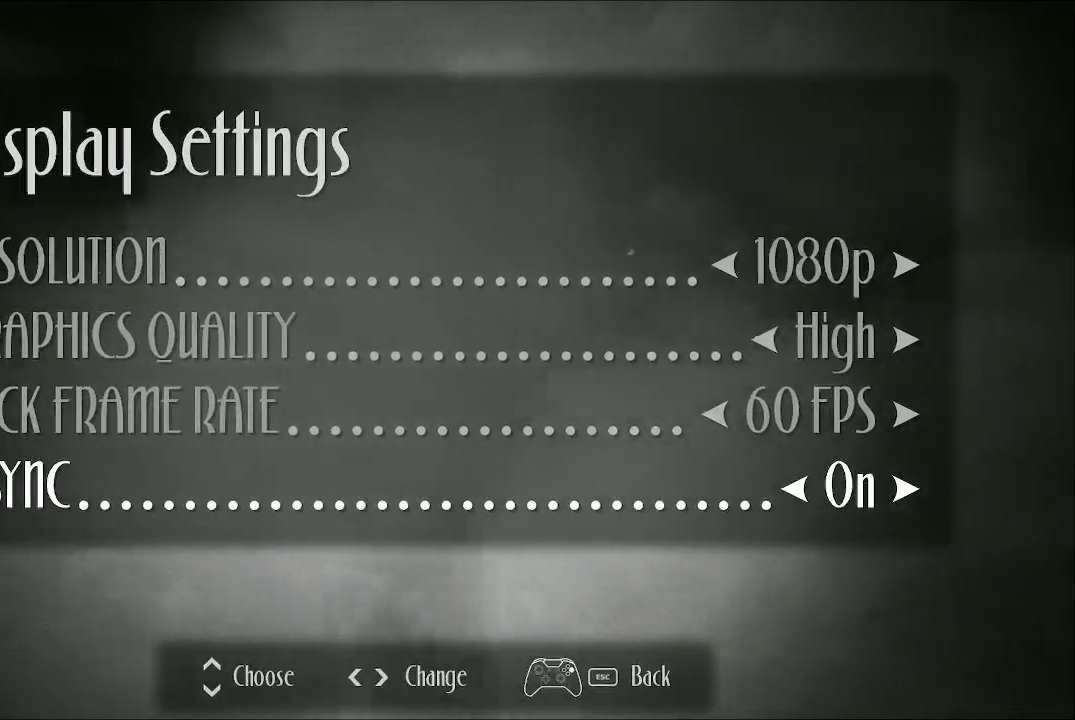
{"buttons": [], "left_stick": "center", "right_stick": "center", "events": [[233, "A", "down"], [333, "A", "up"]]}
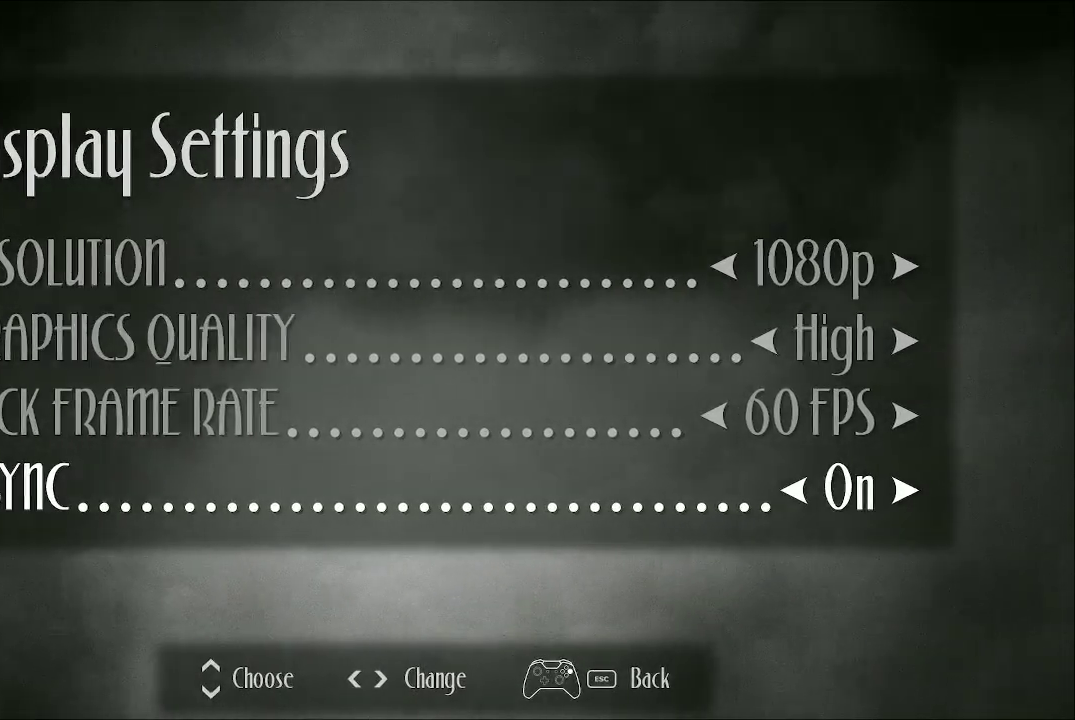
{"buttons": [], "left_stick": "center", "right_stick": "center", "events": [[167, "B", "down"], [300, "B", "up"]]}
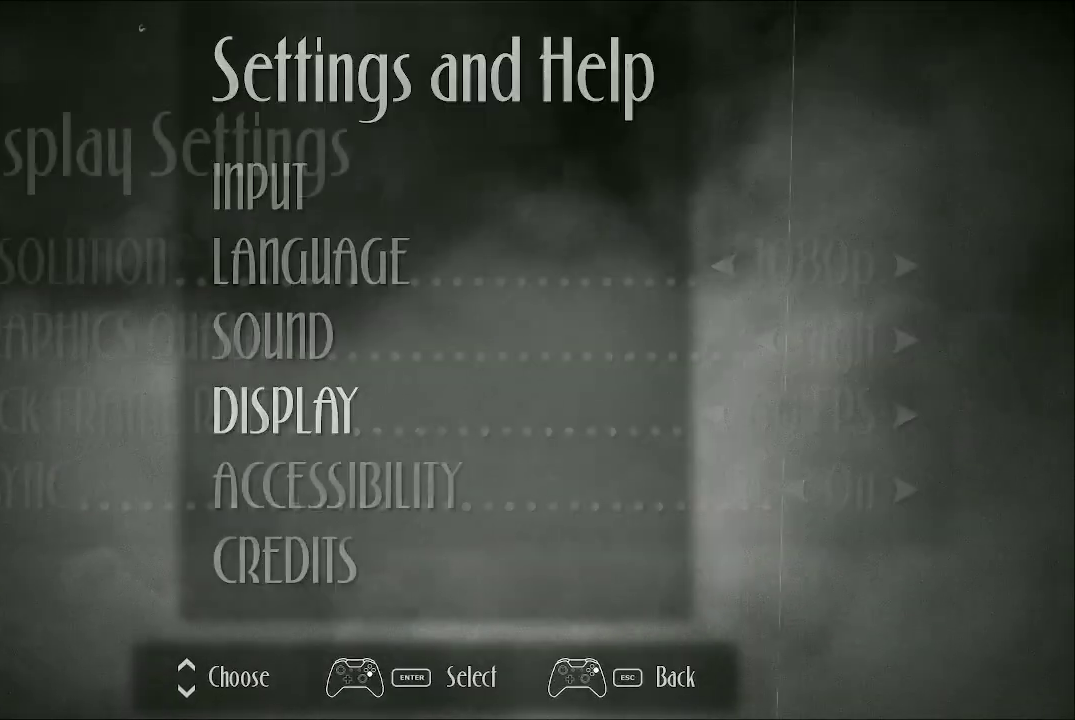
{"buttons": ["DPAD_UP"], "left_stick": "center", "right_stick": "center", "events": [[500, "DPAD_UP", "down"]]}
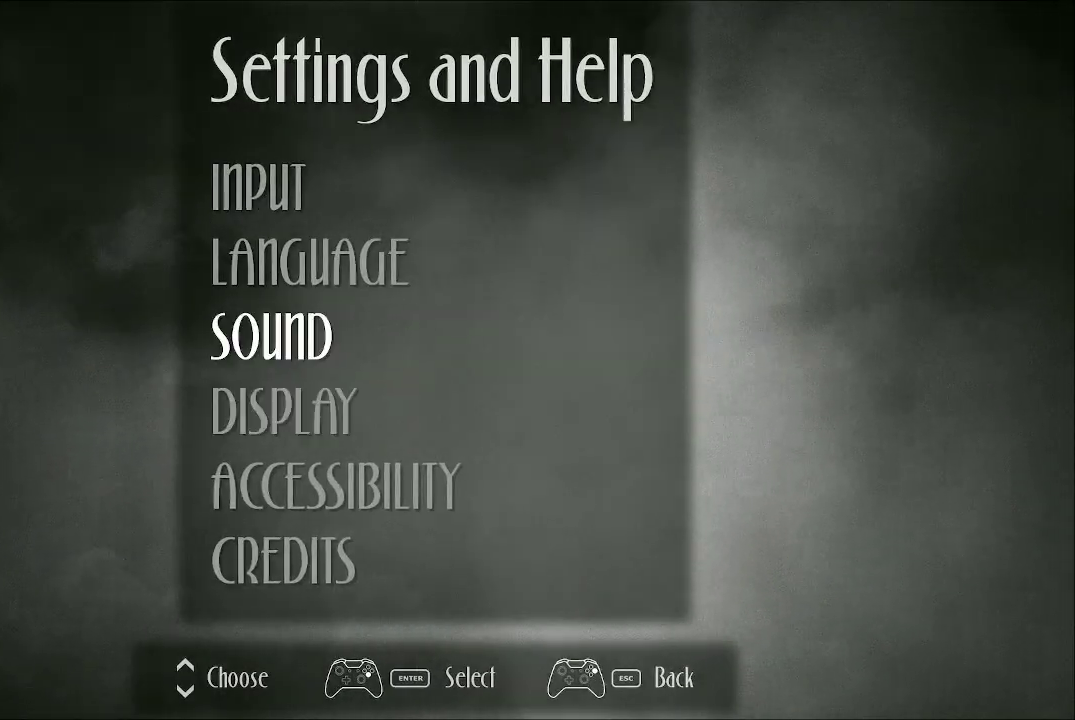
{"buttons": [], "left_stick": "center", "right_stick": "center", "events": [[100, "DPAD_UP", "up"]]}
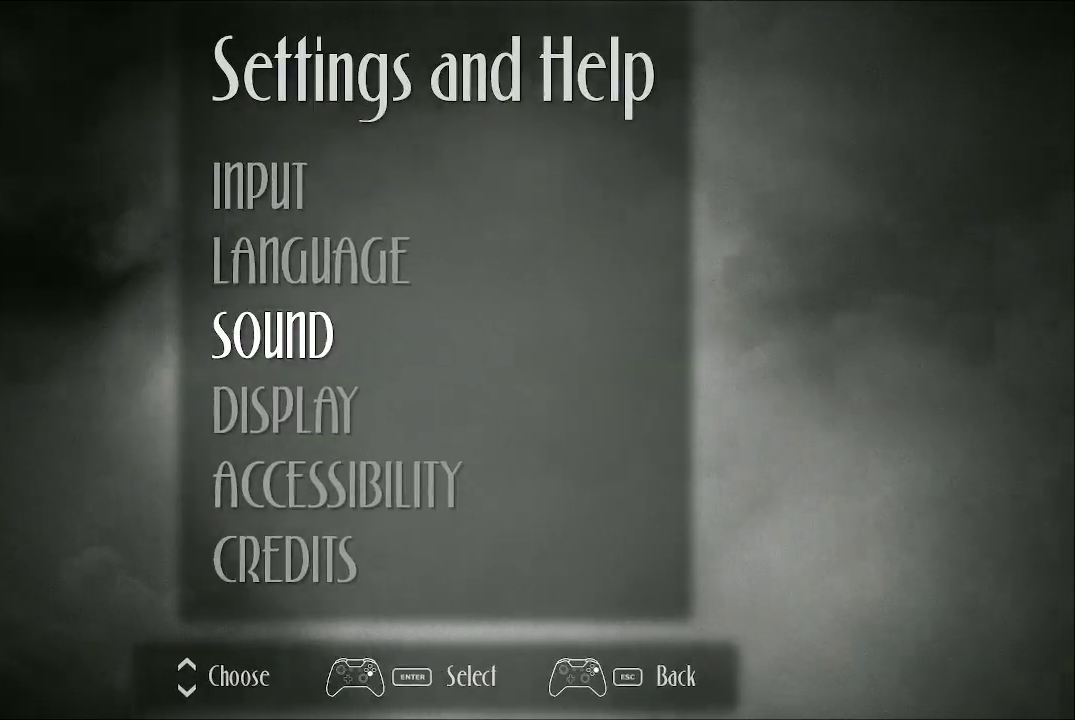
{"buttons": [], "left_stick": "center", "right_stick": "center", "events": [[200, "A", "down"], [333, "A", "up"]]}
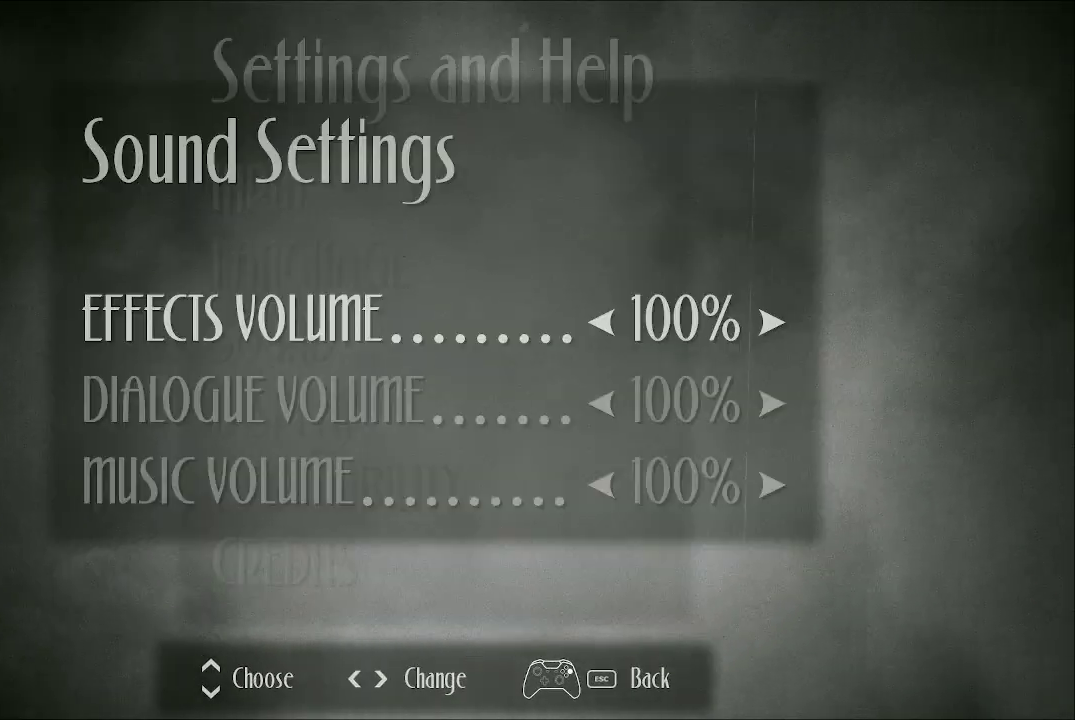
{"buttons": [], "left_stick": "center", "right_stick": "center", "events": []}
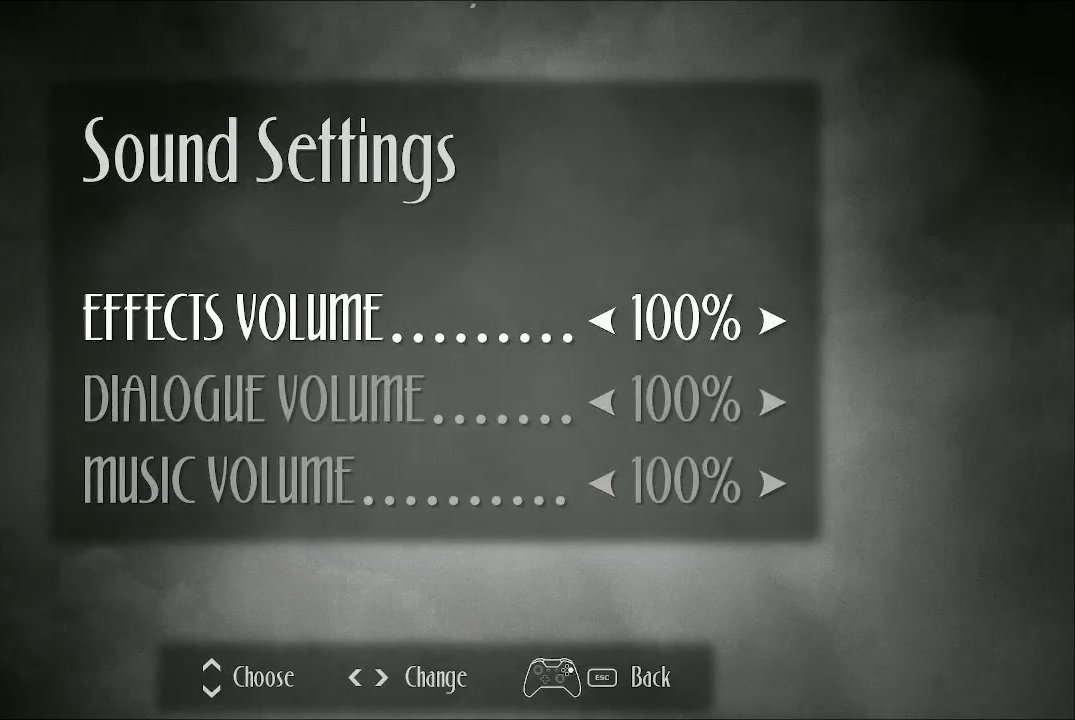
{"buttons": [], "left_stick": "center", "right_stick": "center", "events": []}
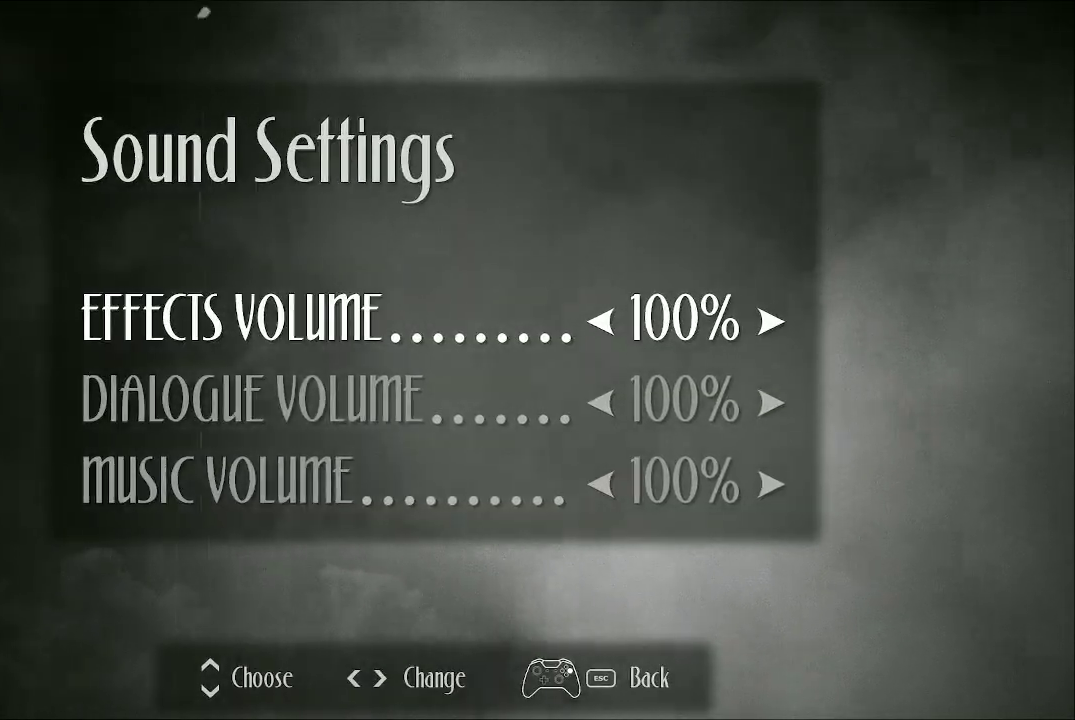
{"buttons": [], "left_stick": "center", "right_stick": "center", "events": []}
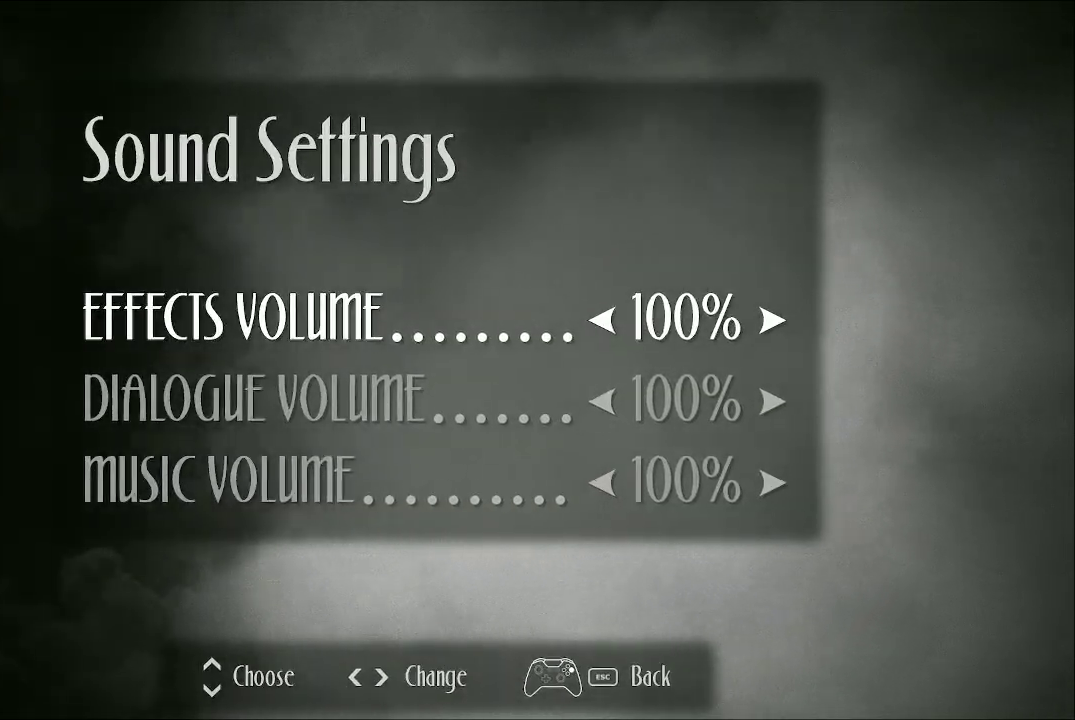
{"buttons": [], "left_stick": "center", "right_stick": "center", "events": [[367, "B", "down"], [467, "B", "up"]]}
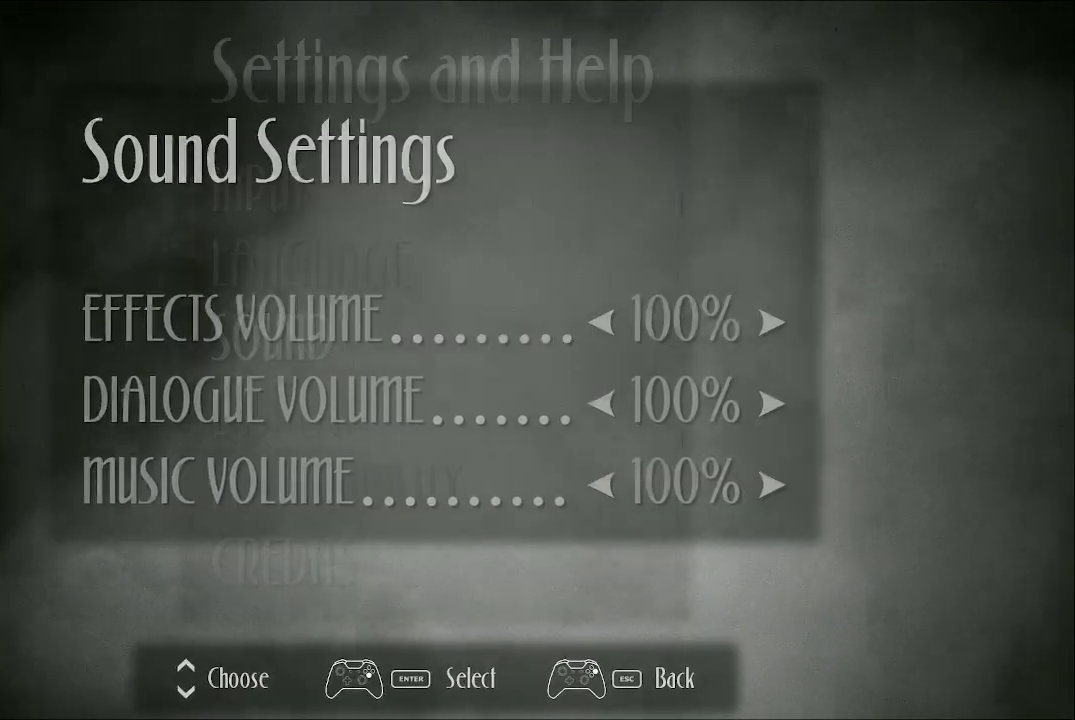
{"buttons": ["DPAD_UP"], "left_stick": "center", "right_stick": "center", "events": [[500, "DPAD_UP", "down"]]}
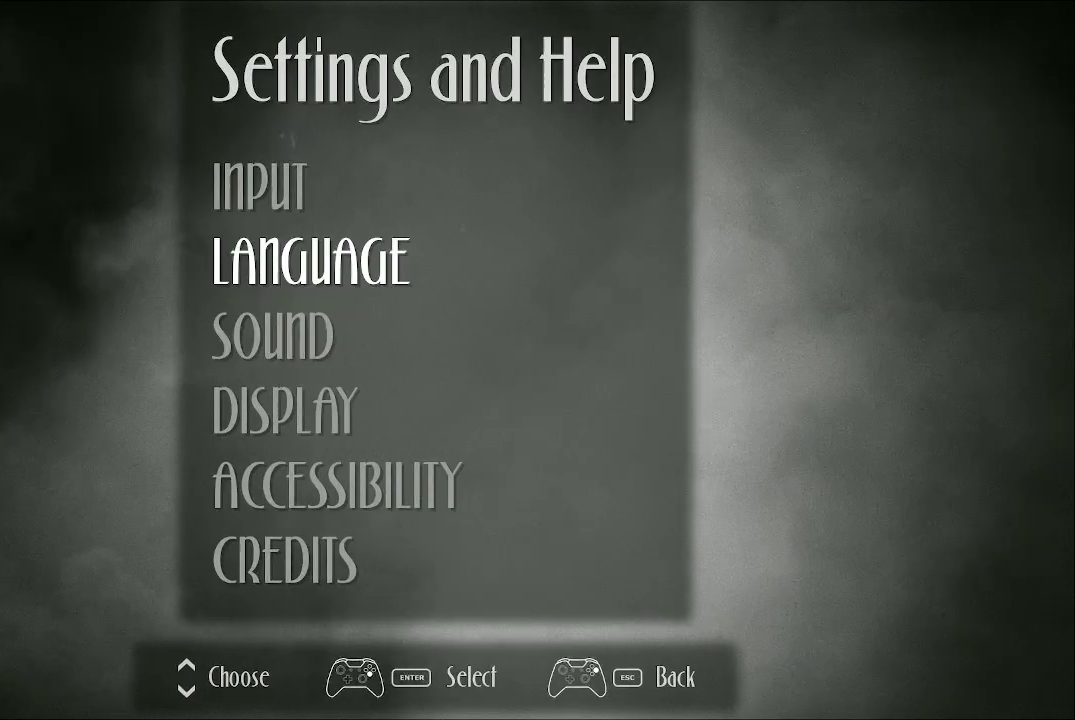
{"buttons": [], "left_stick": "center", "right_stick": "center", "events": [[100, "DPAD_UP", "up"], [233, "A", "down"], [333, "A", "up"]]}
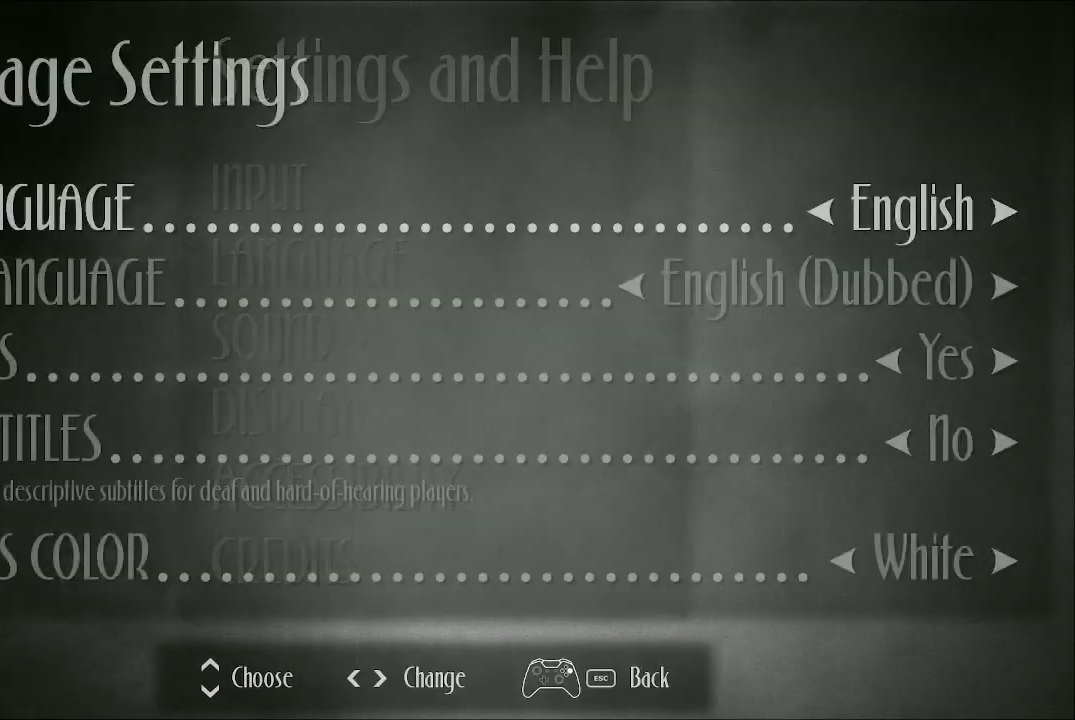
{"buttons": ["B"], "left_stick": "center", "right_stick": "center", "events": [[500, "B", "down"]]}
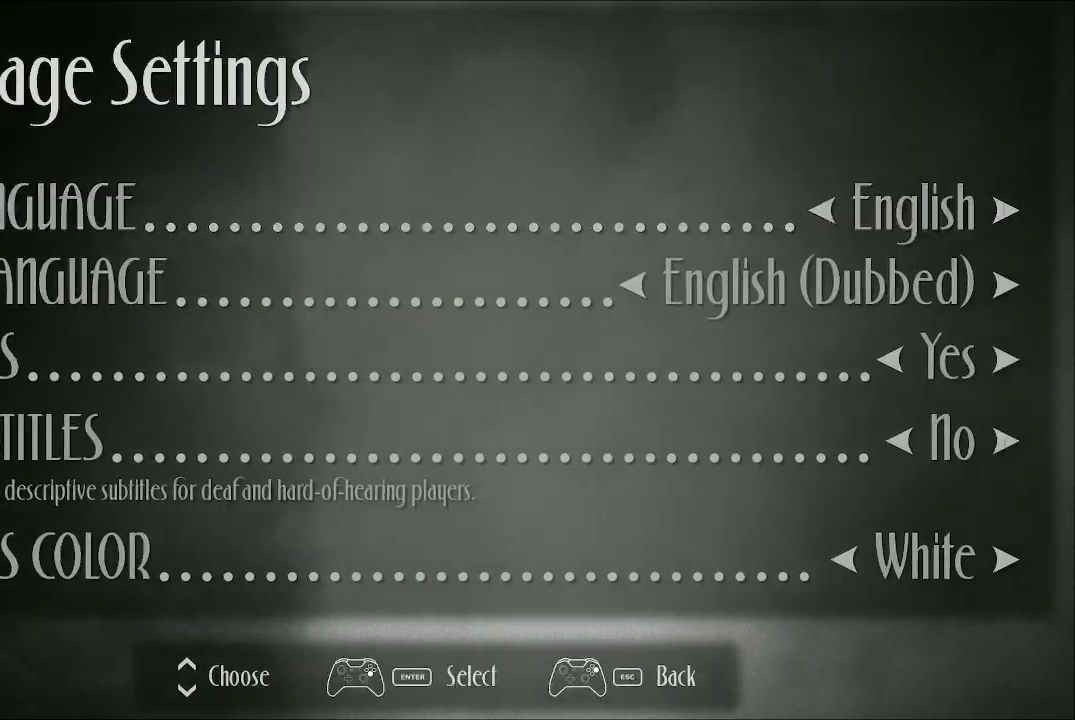
{"buttons": [], "left_stick": "center", "right_stick": "center", "events": [[33, "B", "up"]]}